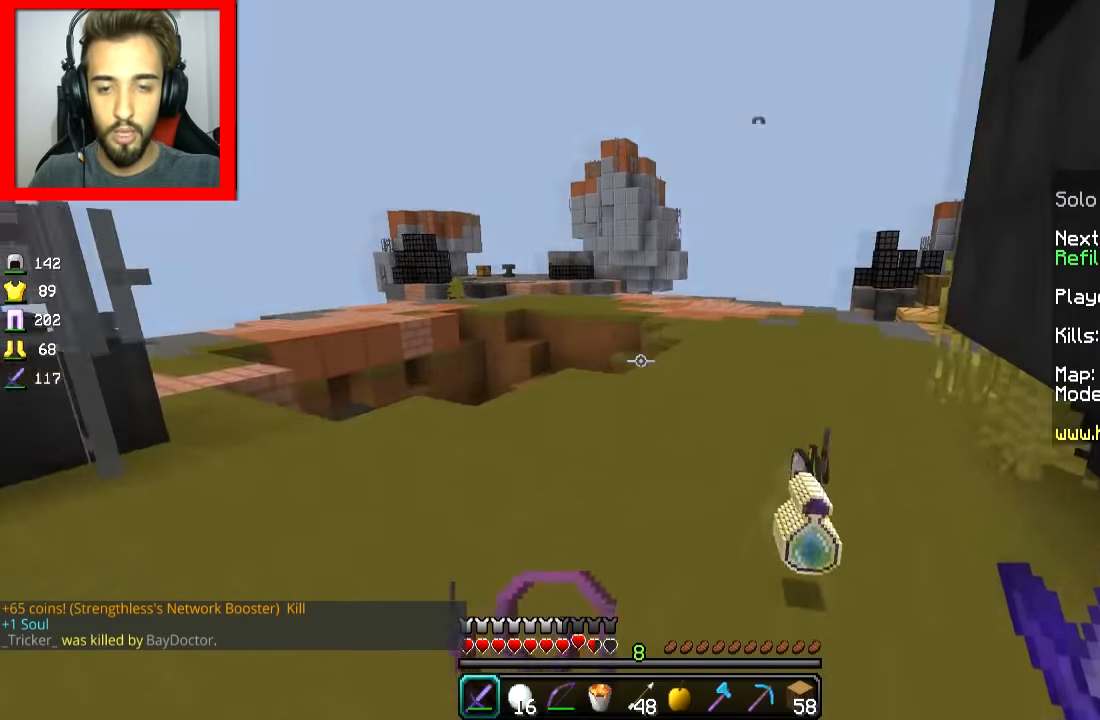
Gameplay with keyboard and mouse; each line is a JSON object with the keys and mouse buttons held at the frame after it. "events" lists presses ("down") and releases ("up") of "a", "d", "s", "space", "w", "mouse_left" and "mouse_right" between this image and that frame as [ms after this image, input, new state], when the widget could be followed in between. "mouse_left", "mouse_right" = the "left", "right" buttons of the "mouse" list. No other keys are recorded. Fast repeated clicks can show as one long hold. Mouse movement is not recorded.
{"keys": ["a"], "mouse": ["left", "right"], "events": [[67, "space", "down"], [167, "space", "up"], [217, "mouse_left", "down"], [217, "mouse_right", "down"], [267, "a", "down"], [468, "w", "up"]]}
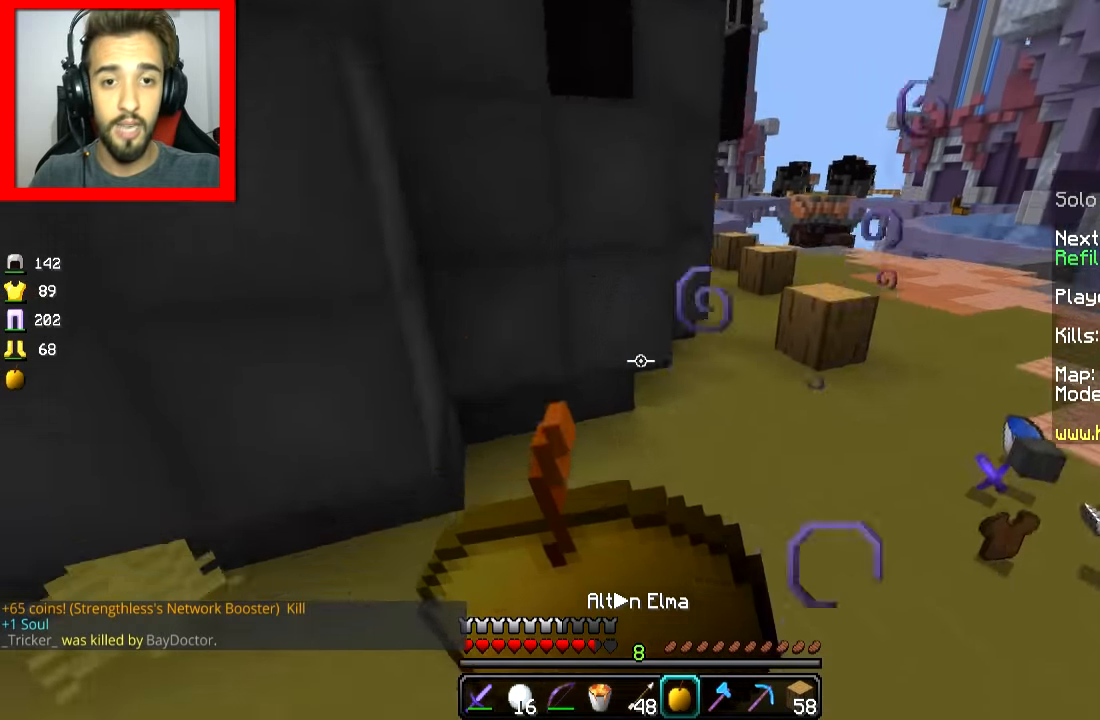
{"keys": ["a", "d"], "mouse": ["left", "right"], "events": [[467, "d", "down"]]}
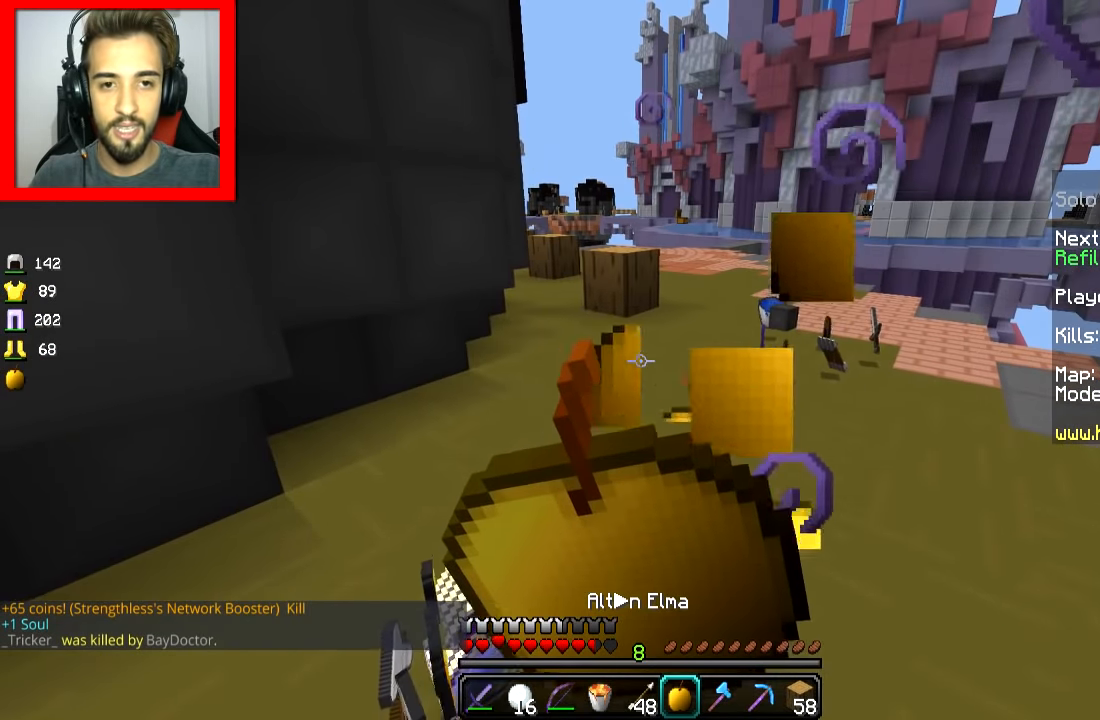
{"keys": ["d", "w"], "mouse": ["left", "right"], "events": [[17, "a", "up"], [217, "w", "down"]]}
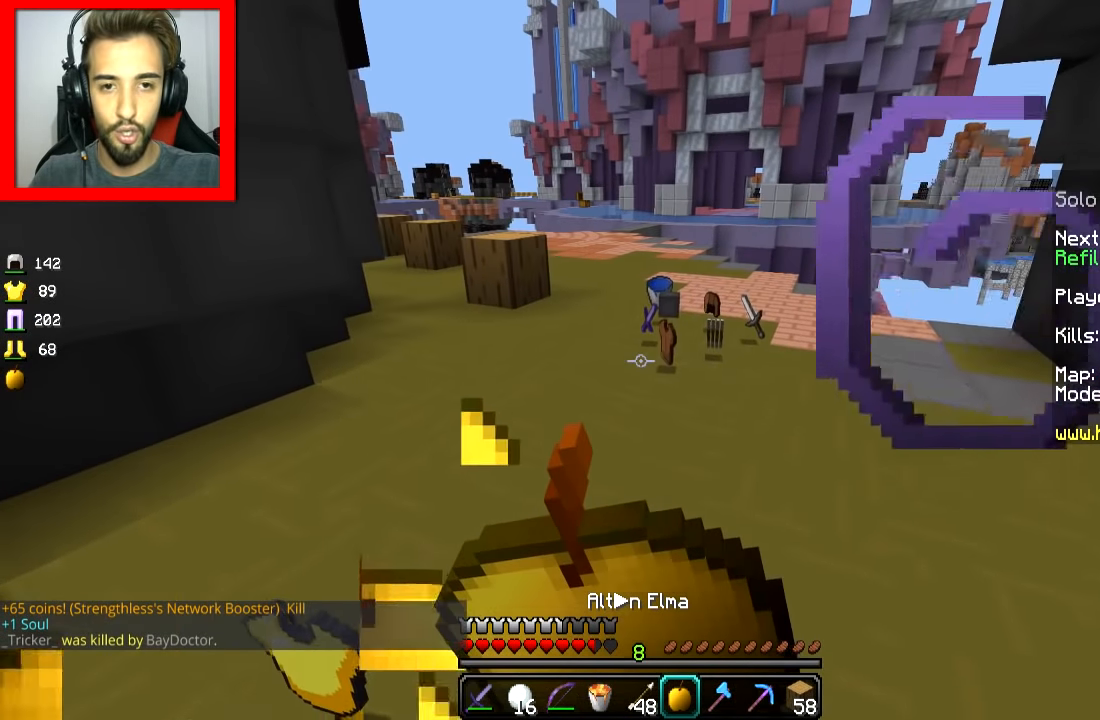
{"keys": ["w"], "mouse": ["left", "right"], "events": [[467, "d", "up"]]}